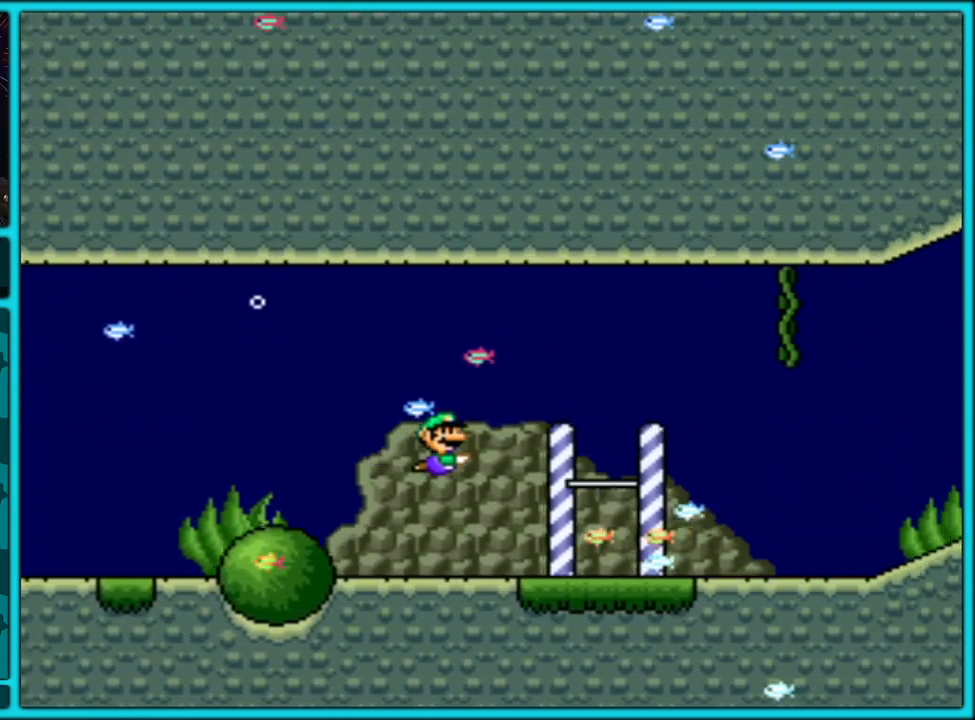
Gameplay with a controller (Nintendo layout); each line is a JSON object with the inputs held at the frame after it. "events" lists button and stick changes between this image and that frame as [ms after this image, input, new state], when the widget could be followed in between. Not read: L3 R3.
{"buttons": ["Y", "DPAD_RIGHT"], "events": [[133, "B", "down"], [250, "B", "up"], [350, "DPAD_DOWN", "up"]]}
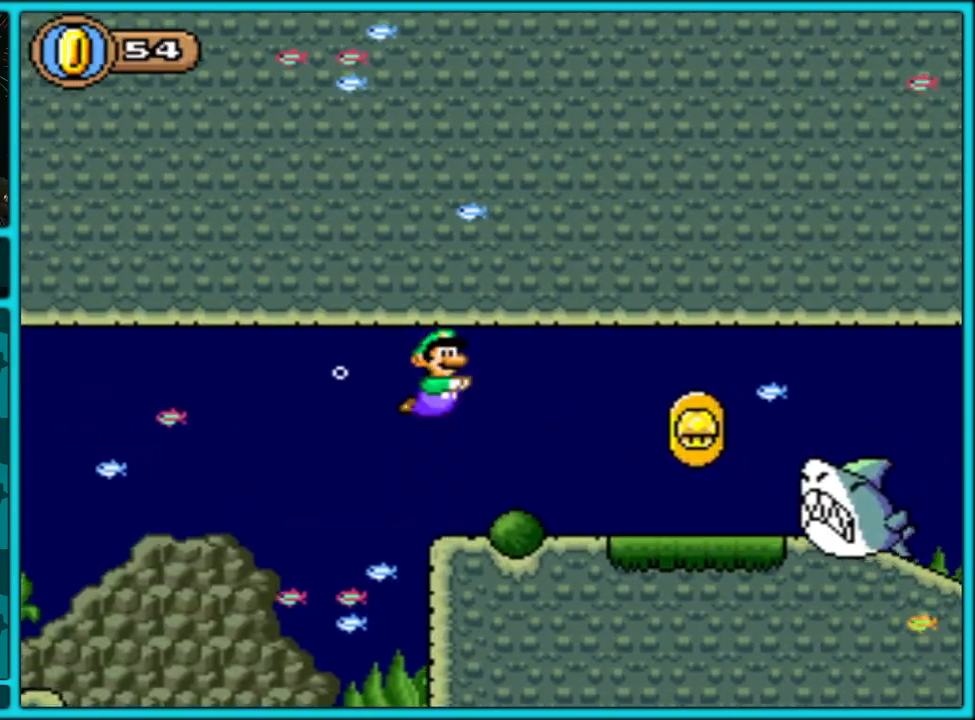
{"buttons": ["Y", "DPAD_LEFT"], "events": [[117, "B", "down"], [200, "B", "up"], [383, "DPAD_RIGHT", "up"], [417, "DPAD_LEFT", "down"]]}
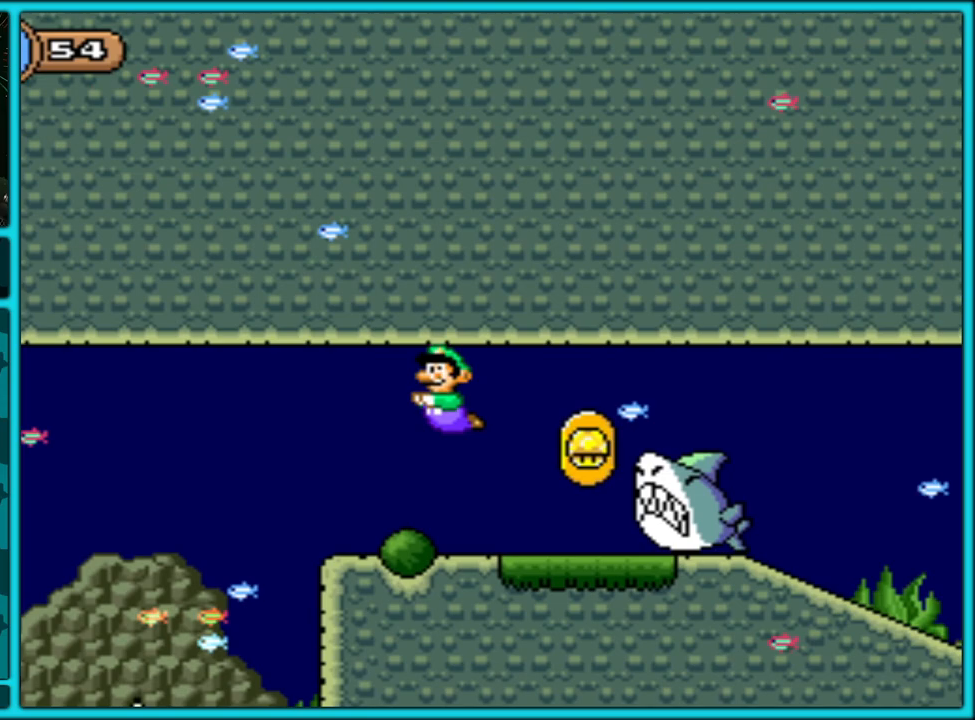
{"buttons": ["Y", "DPAD_LEFT"], "events": [[100, "DPAD_LEFT", "up"], [217, "B", "down"], [217, "DPAD_RIGHT", "down"], [250, "DPAD_RIGHT", "up"], [317, "B", "up"], [350, "DPAD_LEFT", "down"]]}
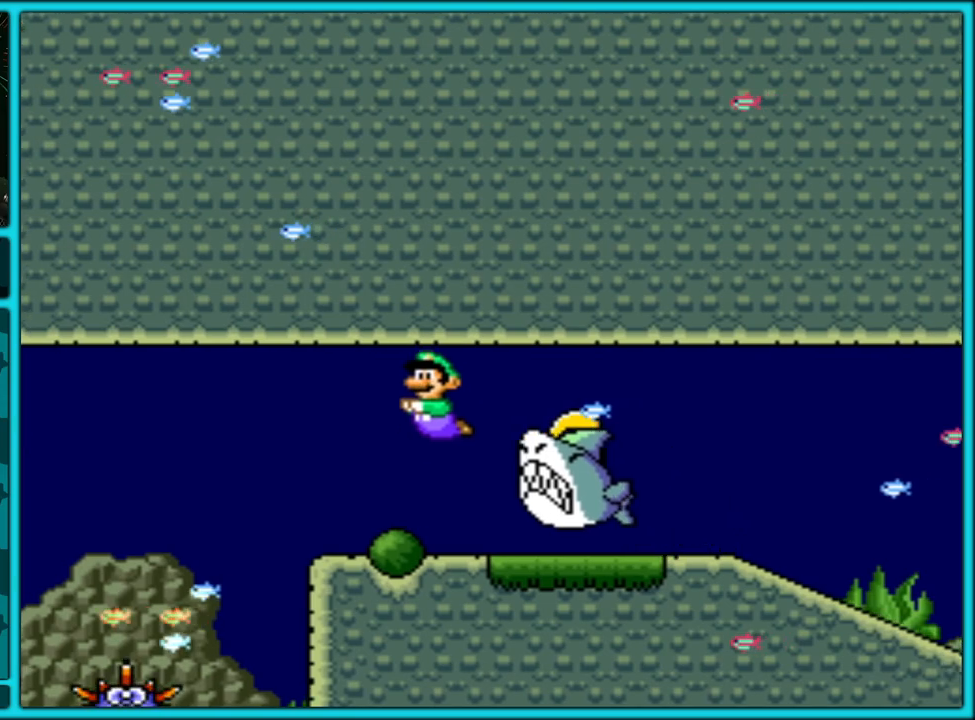
{"buttons": ["Y", "DPAD_LEFT"], "events": [[17, "B", "down"], [100, "B", "up"]]}
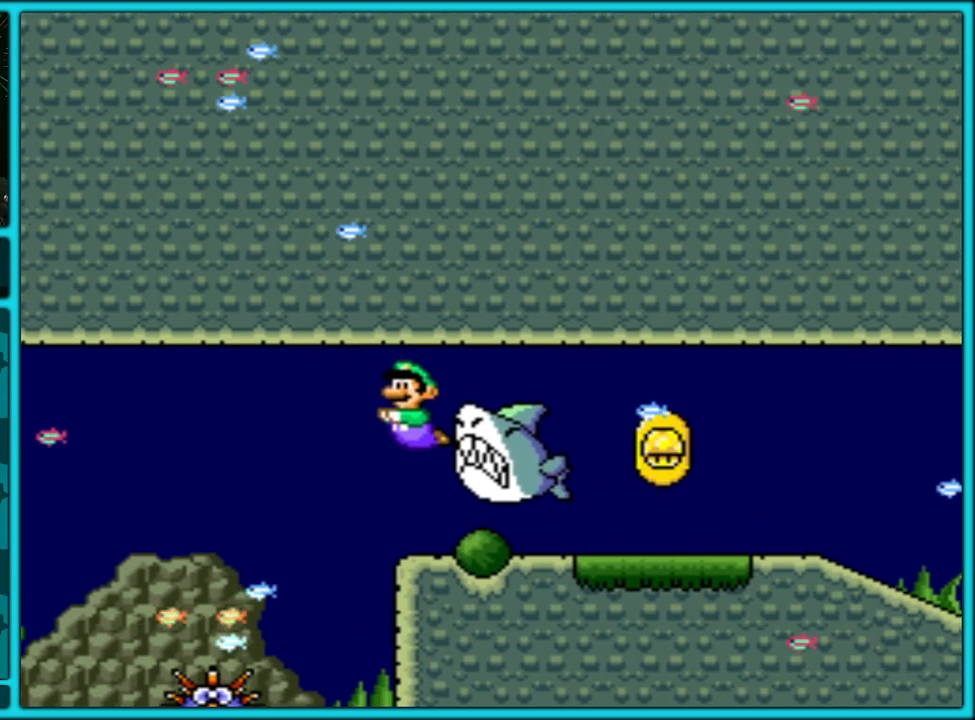
{"buttons": ["Y", "DPAD_RIGHT"], "events": [[350, "DPAD_LEFT", "up"], [400, "DPAD_RIGHT", "down"]]}
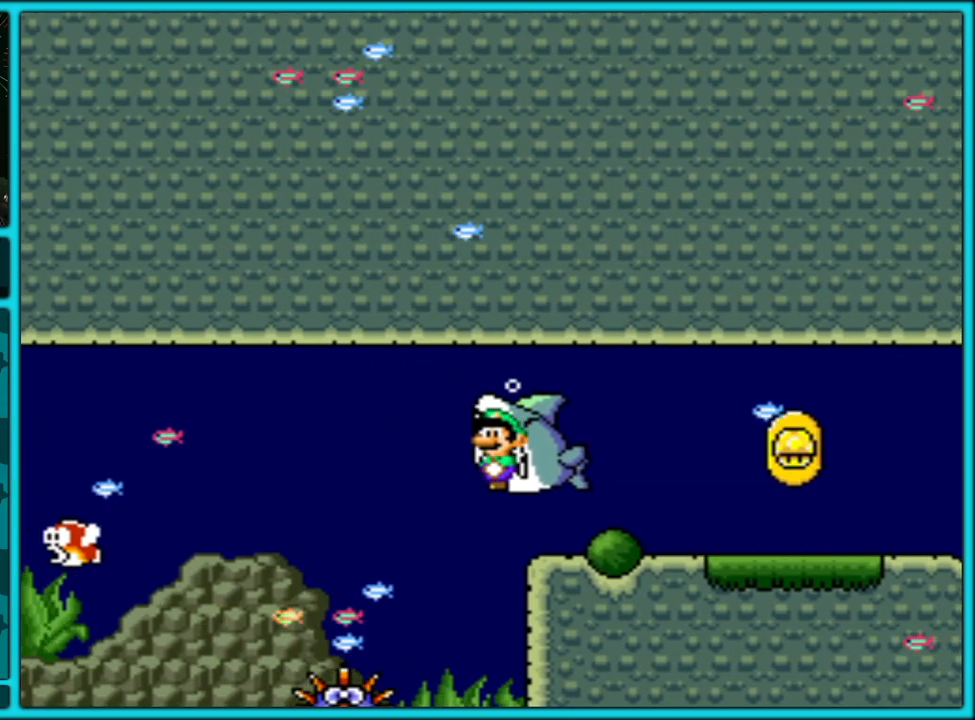
{"buttons": ["Y", "DPAD_RIGHT"], "events": [[167, "B", "down"], [217, "B", "up"]]}
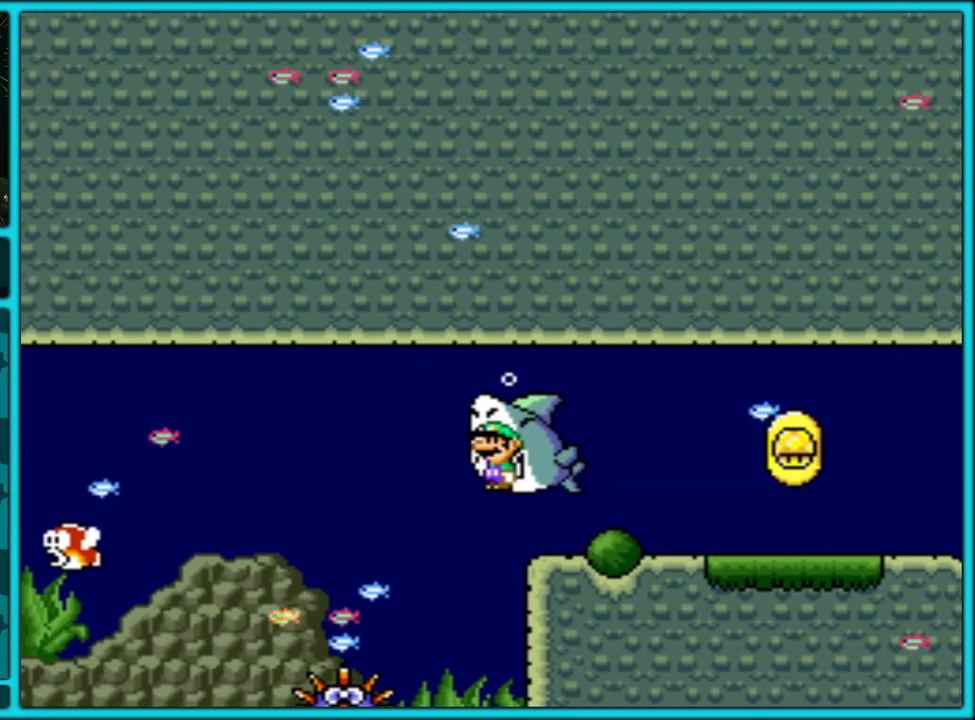
{"buttons": ["Y", "DPAD_RIGHT"], "events": [[233, "B", "down"], [333, "B", "up"]]}
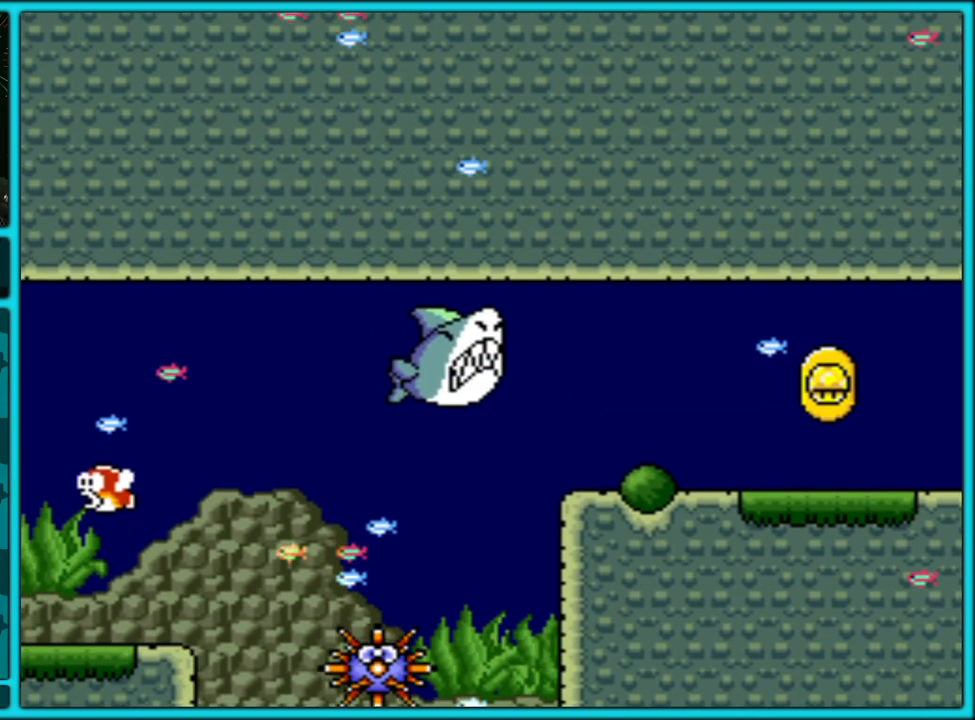
{"buttons": ["Y", "DPAD_RIGHT"], "events": [[117, "B", "down"], [217, "B", "up"]]}
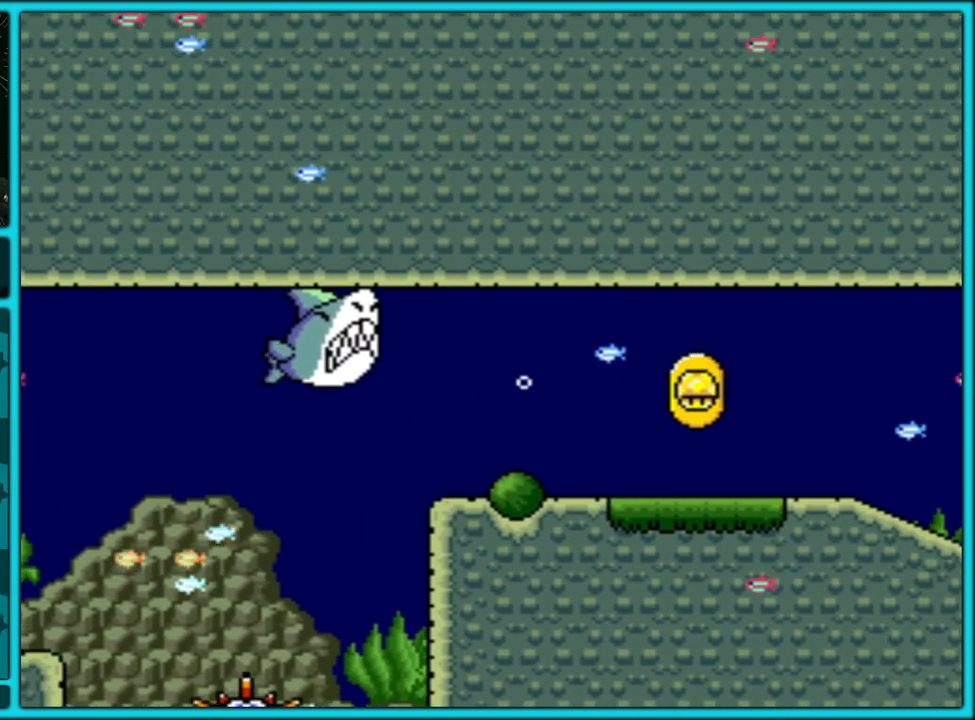
{"buttons": ["Y", "DPAD_RIGHT"], "events": []}
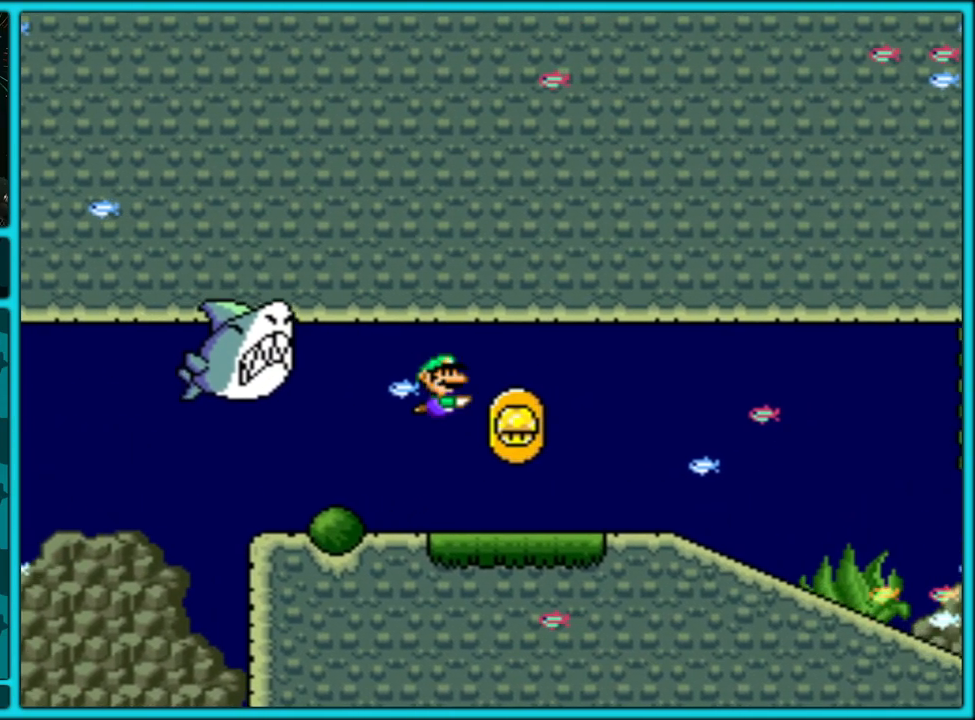
{"buttons": ["Y", "DPAD_RIGHT"], "events": []}
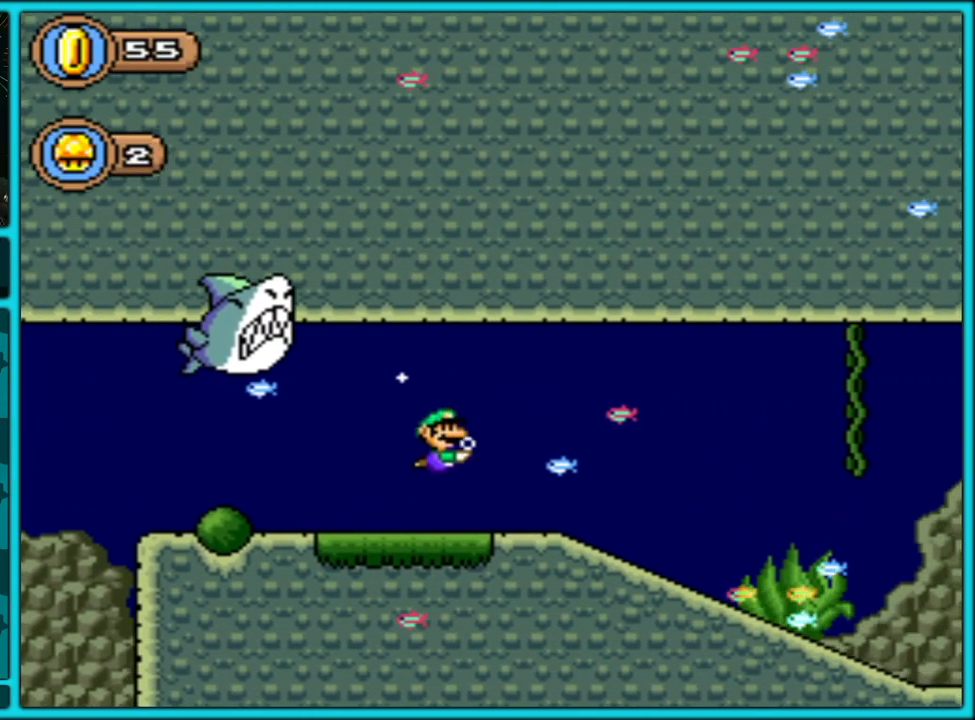
{"buttons": ["Y", "DPAD_RIGHT"], "events": [[17, "B", "down"], [67, "B", "up"]]}
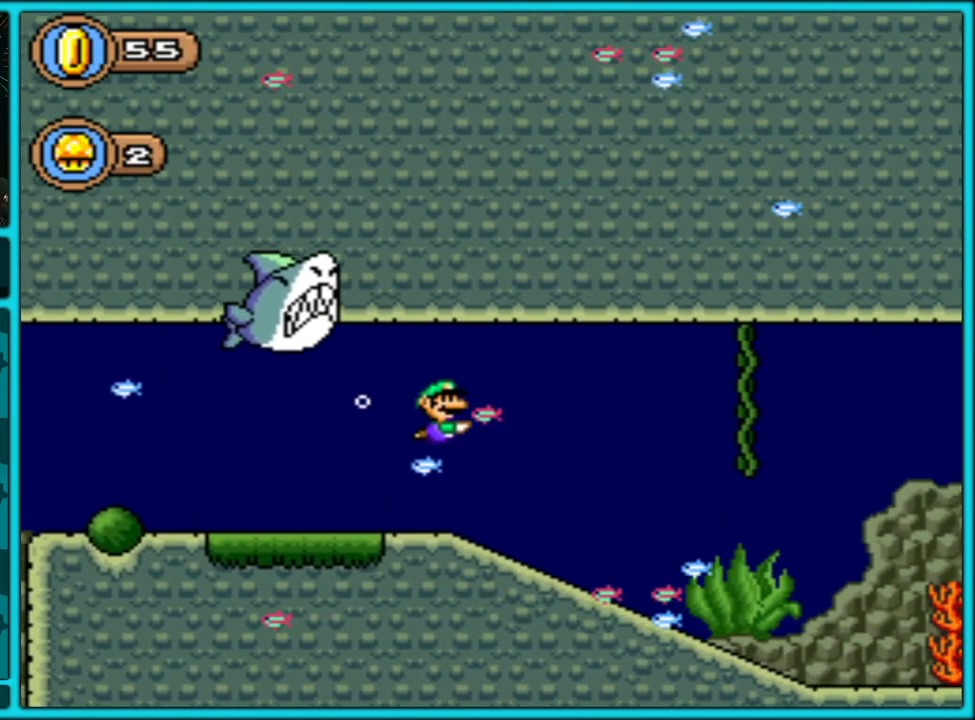
{"buttons": ["Y", "DPAD_RIGHT"], "events": []}
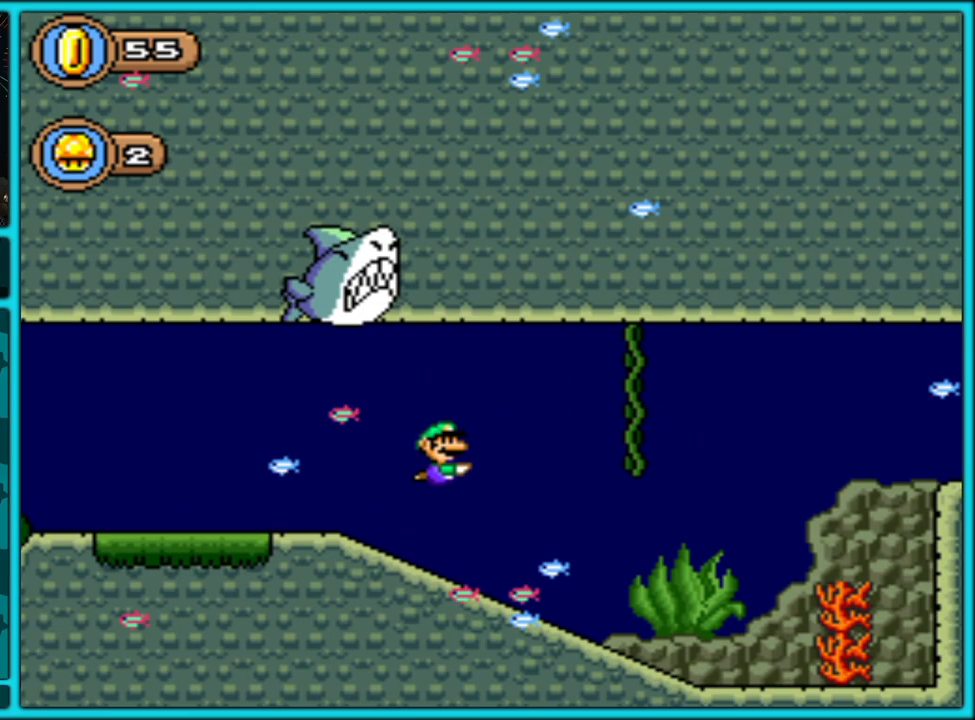
{"buttons": ["Y", "DPAD_RIGHT"], "events": [[150, "B", "down"], [233, "B", "up"]]}
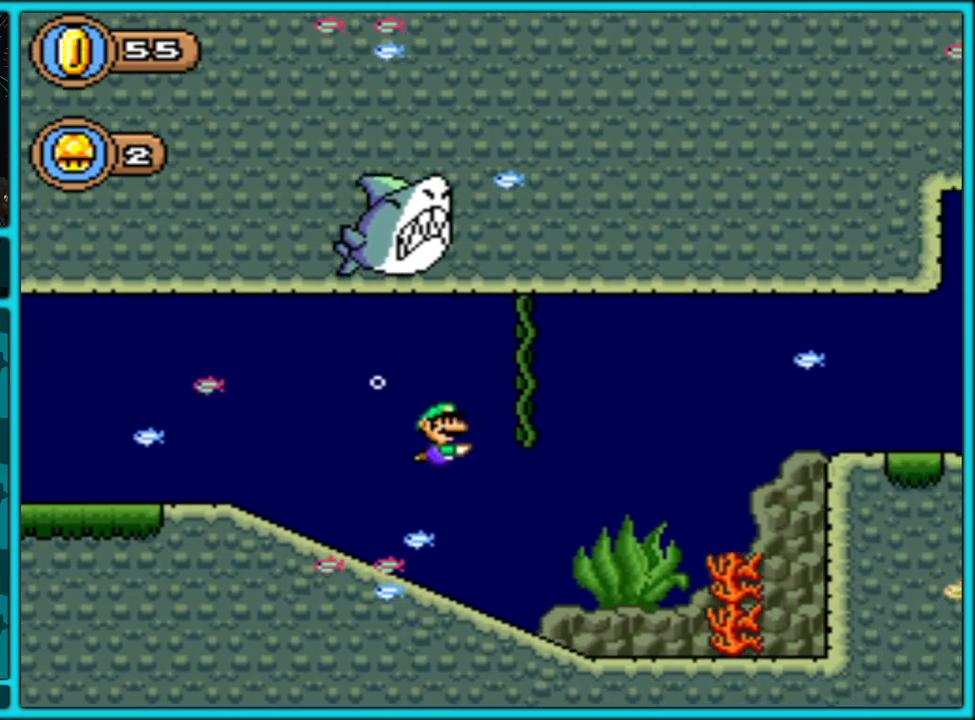
{"buttons": ["Y", "DPAD_RIGHT"], "events": [[300, "B", "down"], [400, "B", "up"]]}
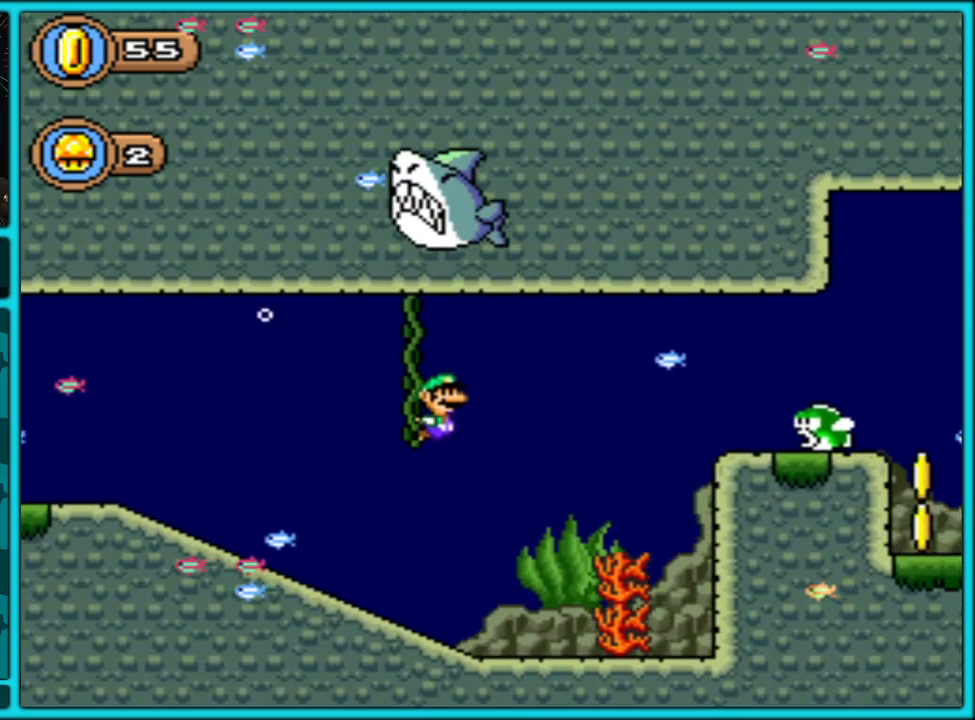
{"buttons": ["Y", "DPAD_DOWN"], "events": [[400, "Y", "up"], [500, "DPAD_DOWN", "down"], [500, "DPAD_RIGHT", "up"], [500, "Y", "down"]]}
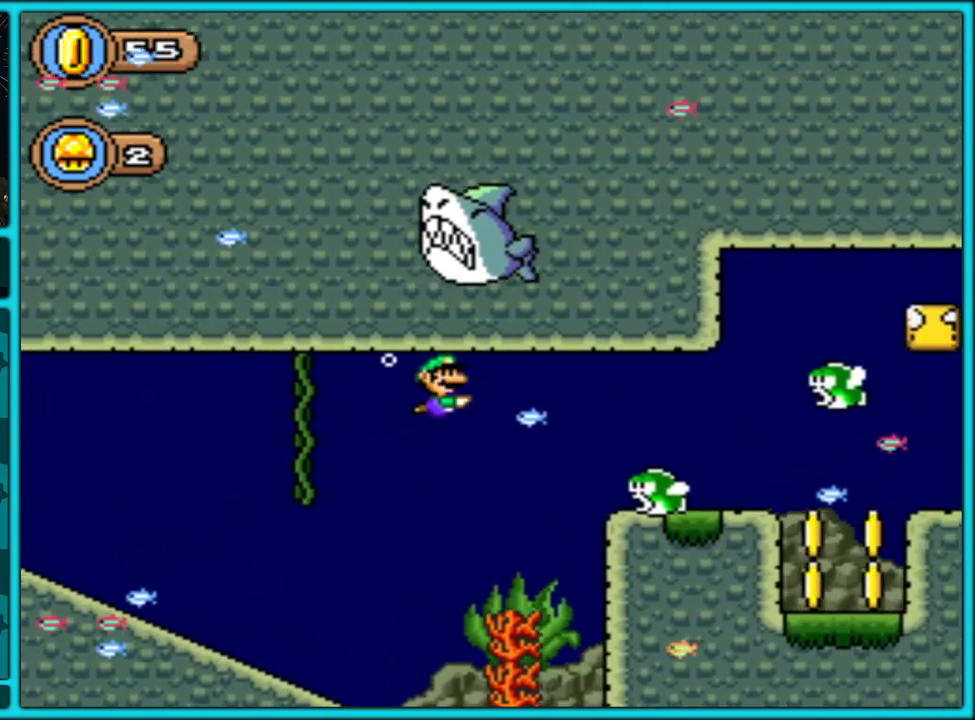
{"buttons": ["Y", "DPAD_LEFT"], "events": [[33, "DPAD_DOWN", "up"], [33, "DPAD_LEFT", "down"]]}
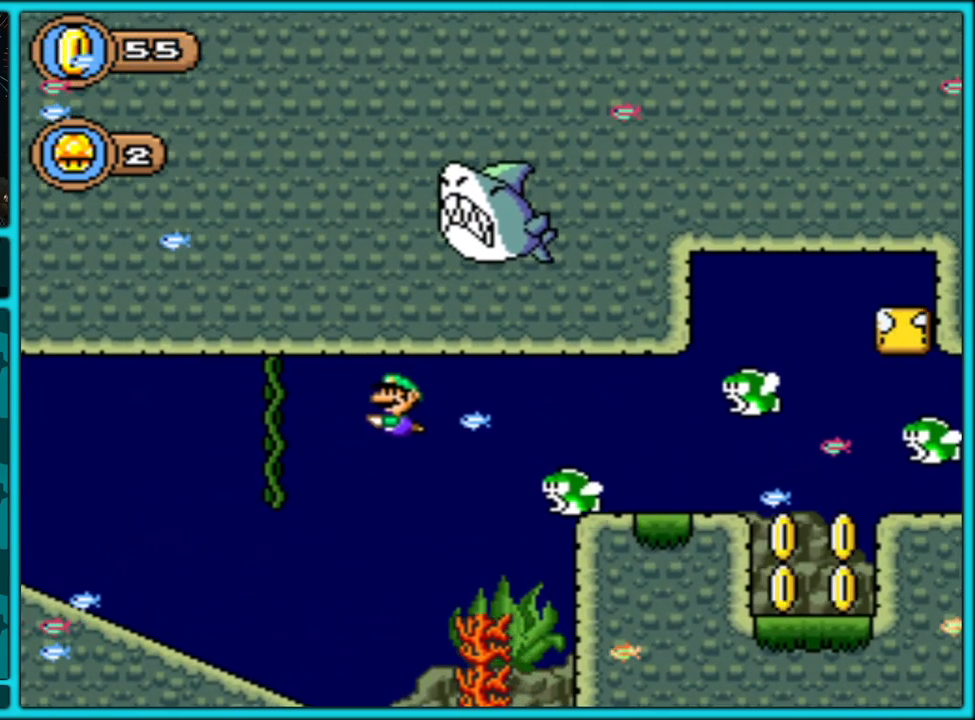
{"buttons": ["Y"], "events": [[67, "DPAD_LEFT", "up"]]}
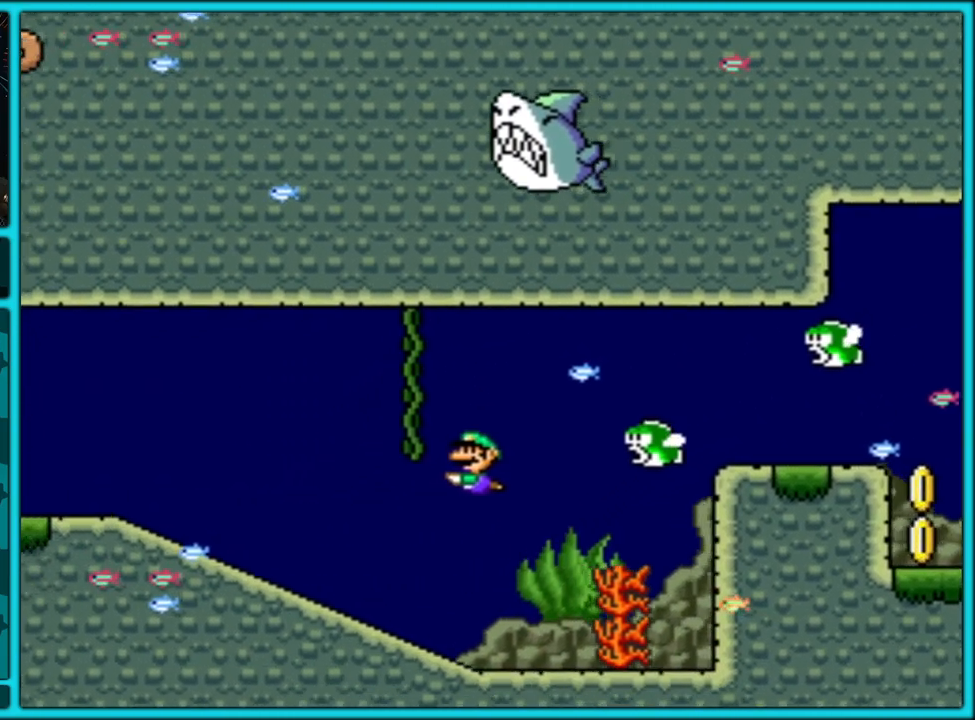
{"buttons": ["Y", "DPAD_RIGHT"], "events": [[17, "DPAD_RIGHT", "down"]]}
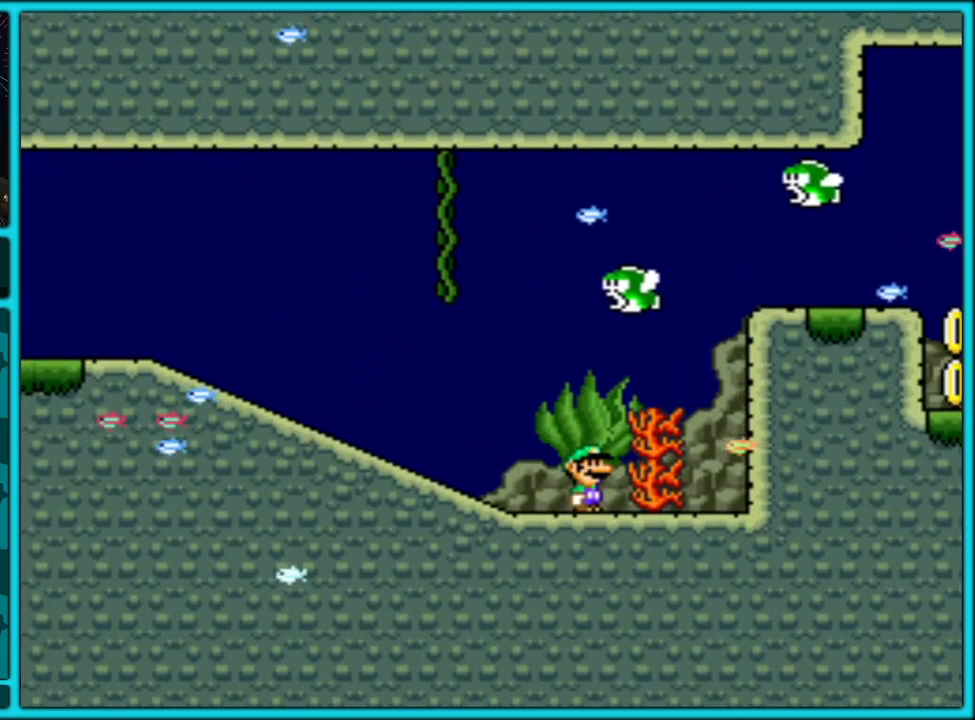
{"buttons": ["Y", "DPAD_LEFT"], "events": [[50, "DPAD_RIGHT", "up"], [217, "DPAD_LEFT", "down"]]}
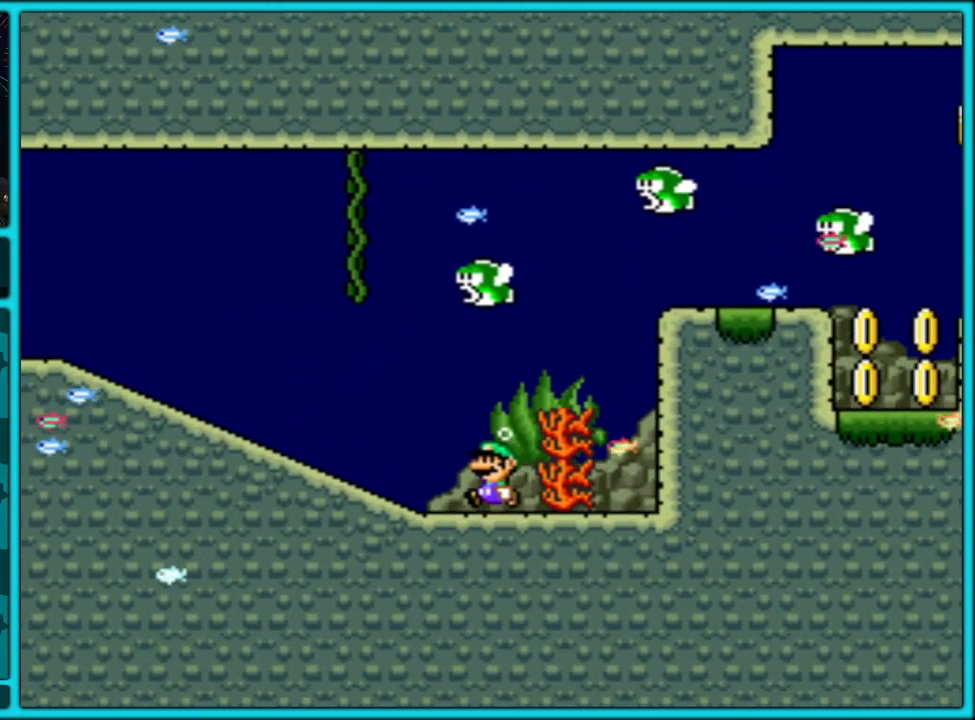
{"buttons": ["Y", "DPAD_RIGHT"], "events": [[350, "DPAD_LEFT", "up"], [417, "DPAD_RIGHT", "down"]]}
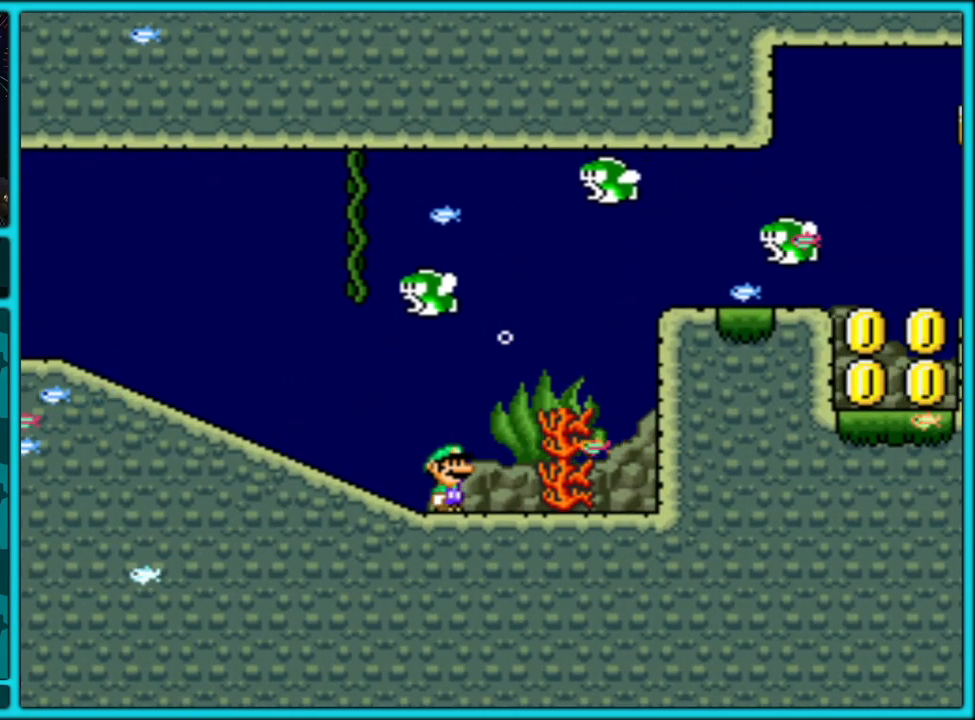
{"buttons": ["Y", "DPAD_RIGHT"], "events": [[133, "B", "down"], [233, "B", "up"]]}
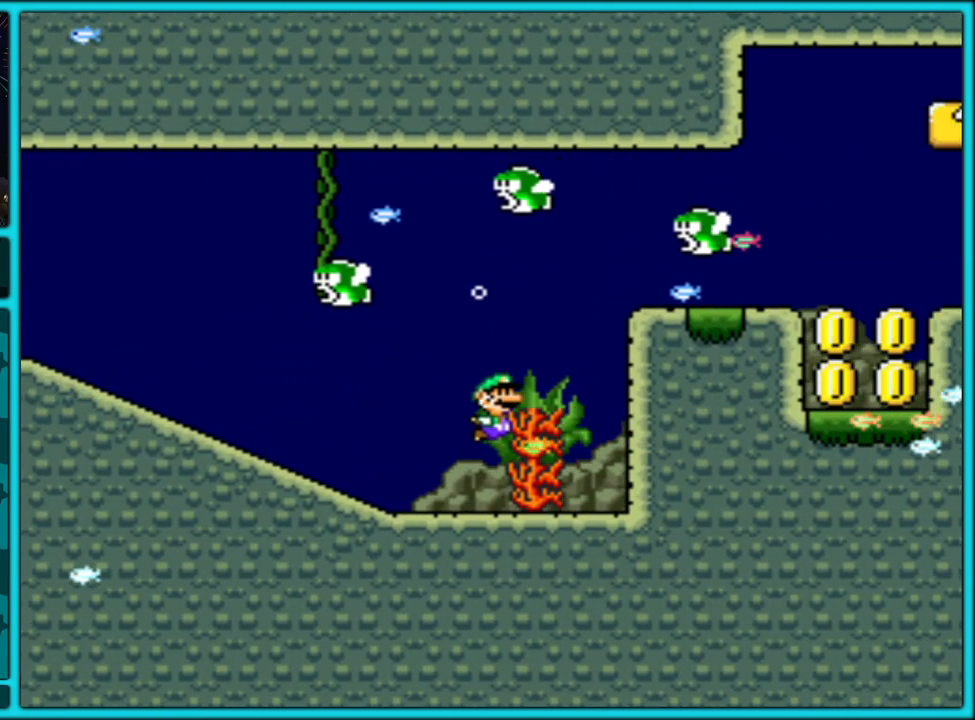
{"buttons": ["Y"], "events": [[83, "DPAD_RIGHT", "up"]]}
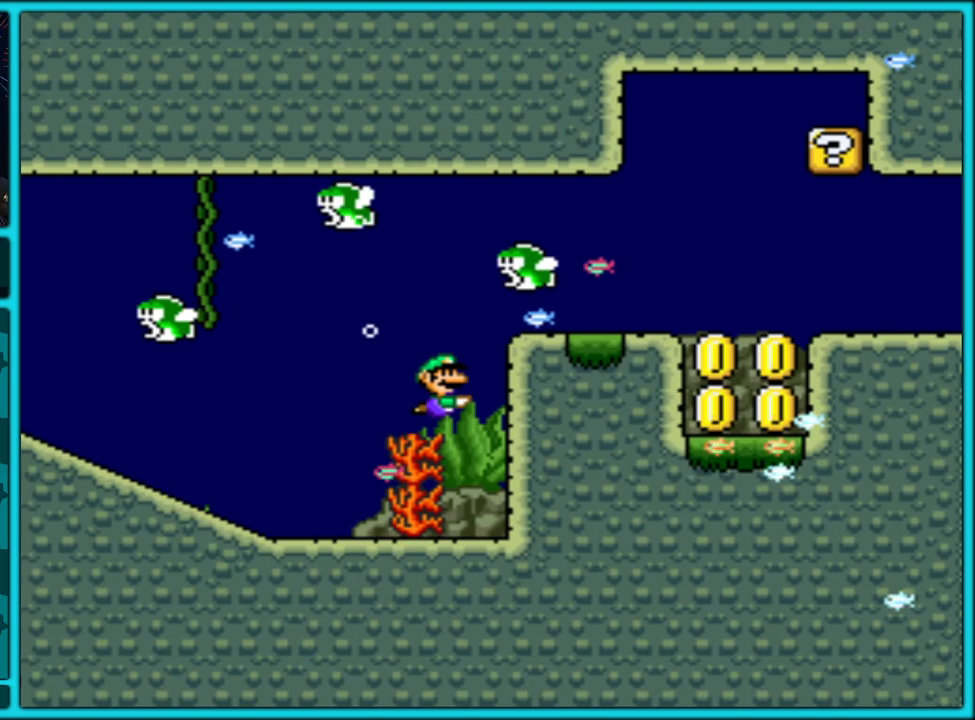
{"buttons": ["Y", "DPAD_DOWN"], "events": [[283, "DPAD_DOWN", "down"], [367, "B", "down"], [483, "B", "up"]]}
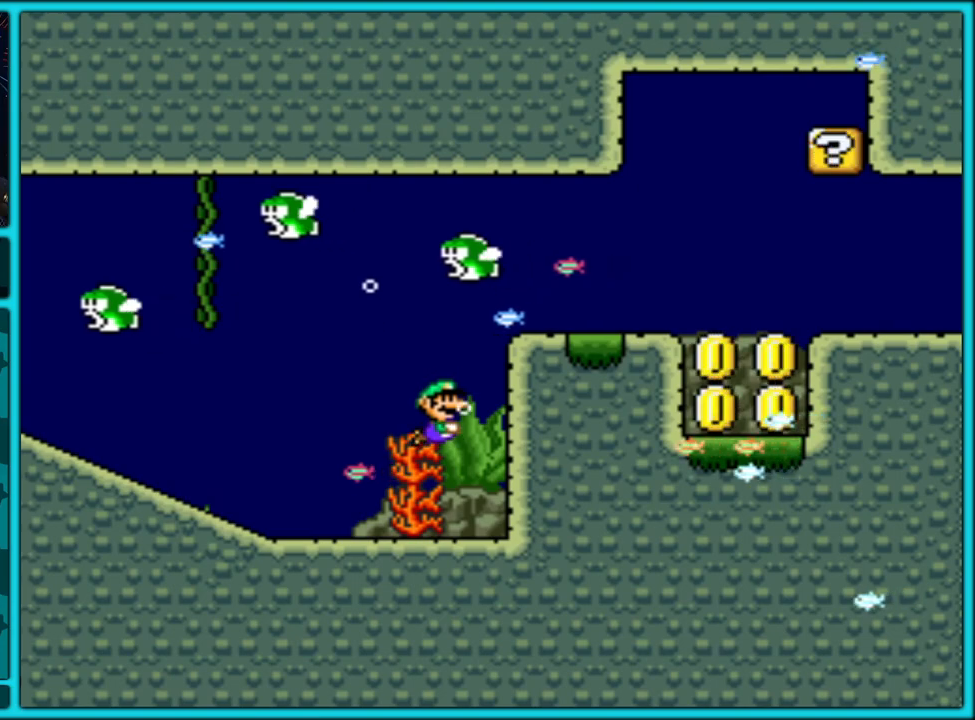
{"buttons": ["Y", "DPAD_RIGHT"], "events": [[117, "DPAD_DOWN", "up"], [133, "DPAD_RIGHT", "down"], [283, "DPAD_RIGHT", "up"], [333, "B", "down"], [383, "DPAD_RIGHT", "down"], [433, "B", "up"]]}
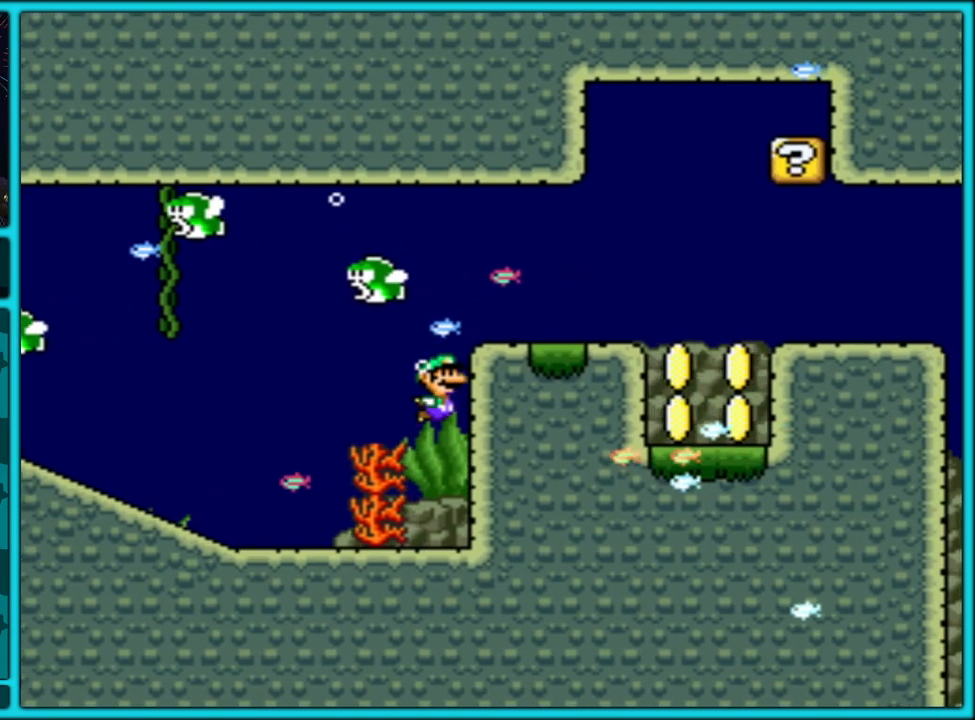
{"buttons": ["Y", "DPAD_RIGHT"], "events": [[33, "B", "down"], [117, "B", "up"]]}
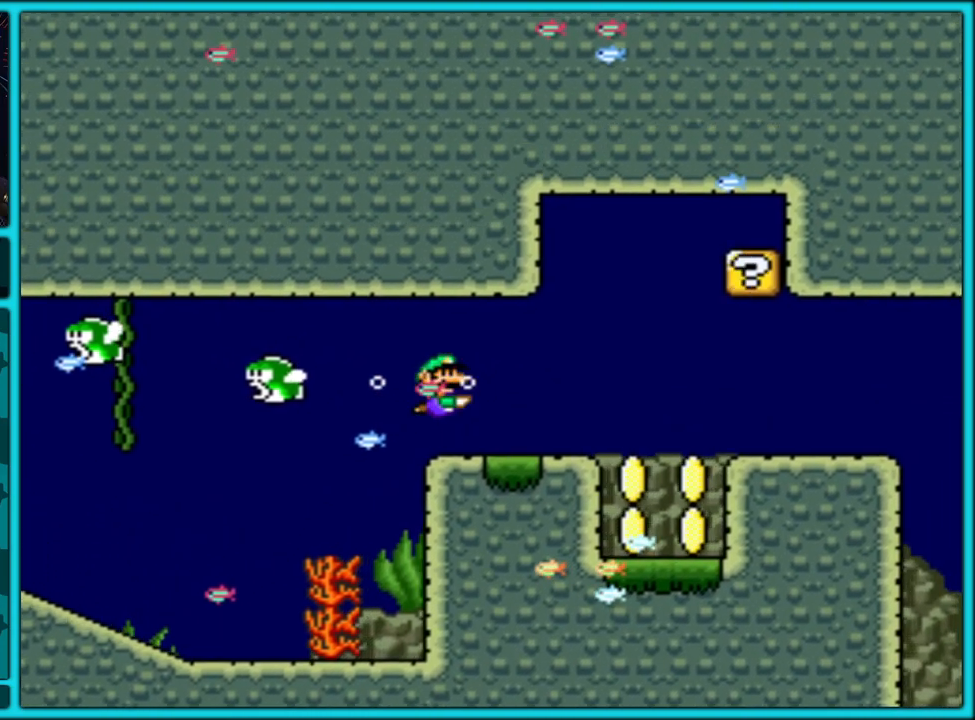
{"buttons": ["Y", "DPAD_RIGHT"], "events": []}
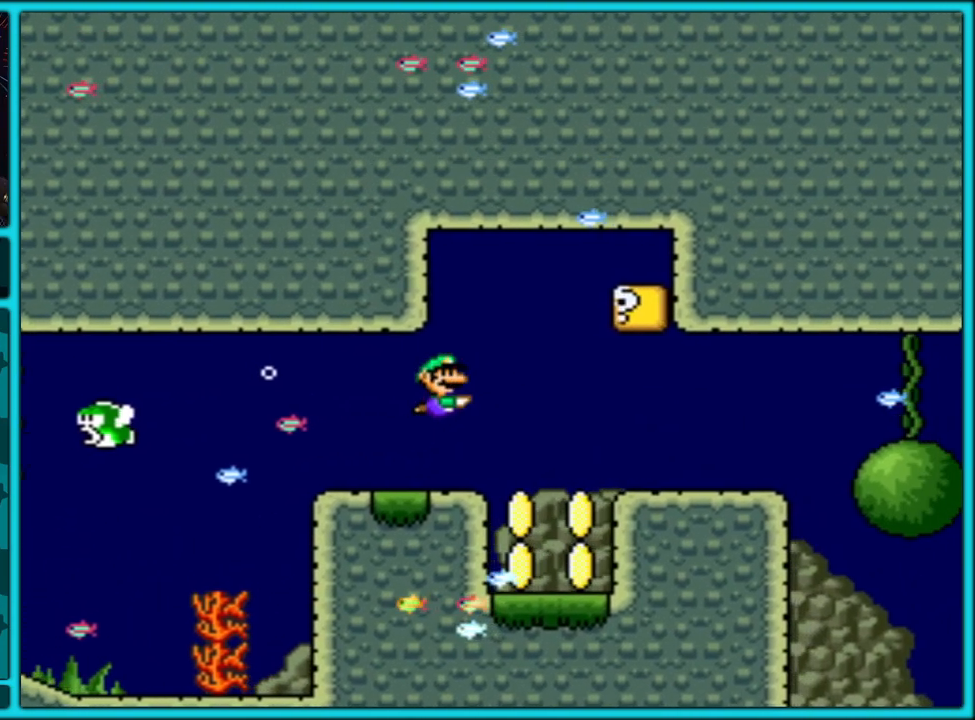
{"buttons": ["B", "Y", "DPAD_RIGHT"], "events": [[433, "B", "down"]]}
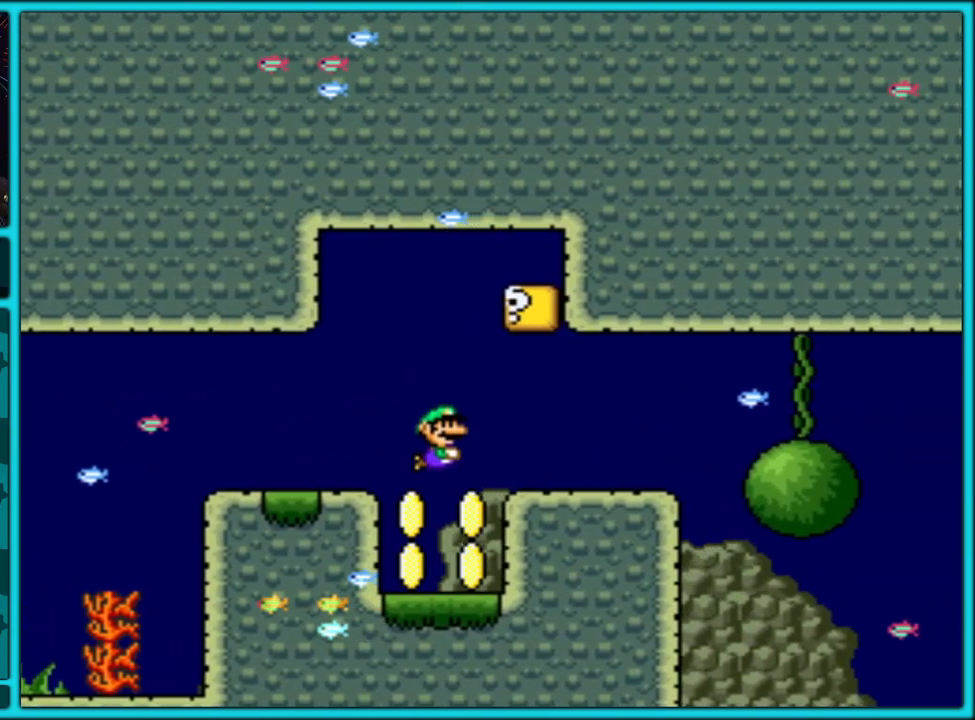
{"buttons": ["B", "Y", "DPAD_LEFT"], "events": [[33, "B", "up"], [133, "B", "down"], [233, "B", "up"], [283, "B", "down"], [333, "DPAD_UP", "down"], [367, "DPAD_RIGHT", "up"], [383, "B", "up"], [383, "DPAD_LEFT", "down"], [400, "DPAD_UP", "up"], [450, "B", "down"]]}
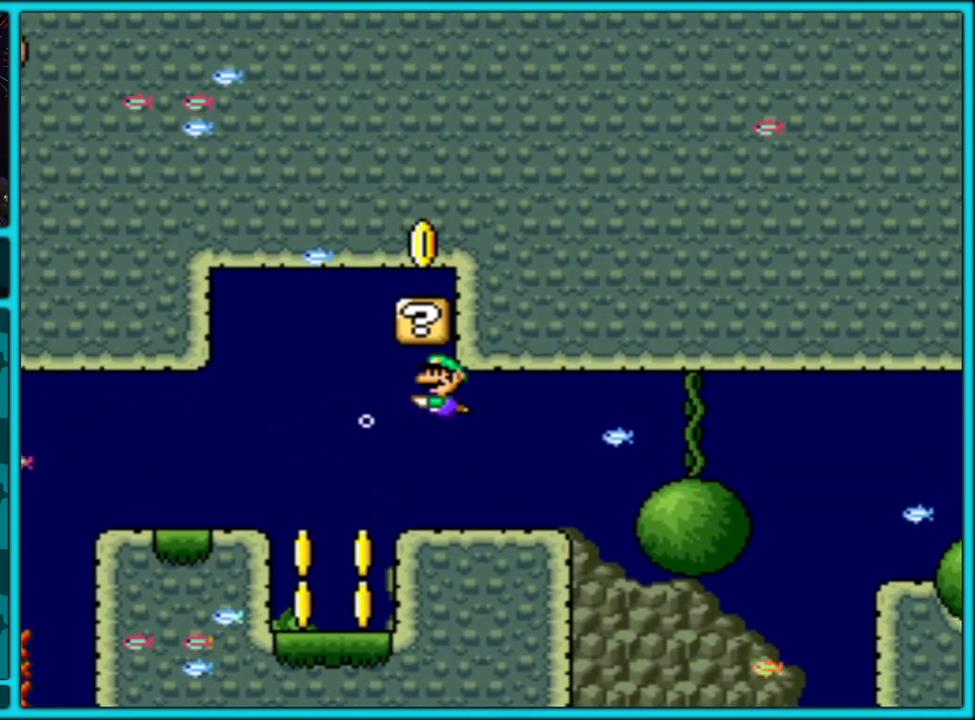
{"buttons": ["Y", "DPAD_RIGHT"], "events": [[33, "B", "up"], [233, "B", "down"], [300, "B", "up"], [317, "DPAD_LEFT", "up"], [350, "DPAD_RIGHT", "down"]]}
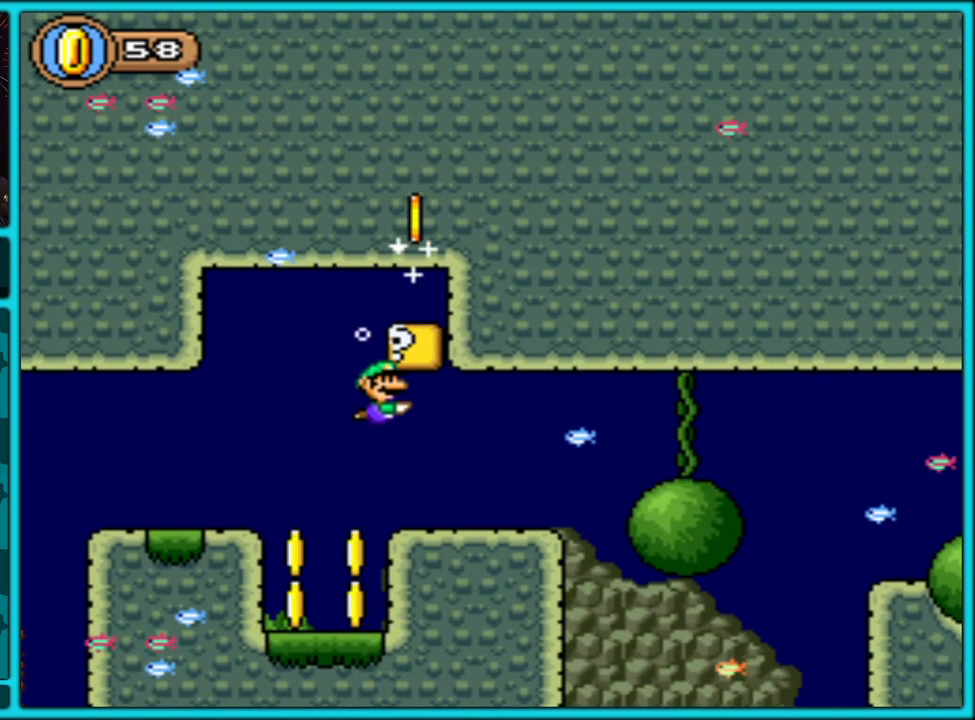
{"buttons": ["Y", "DPAD_RIGHT"], "events": [[200, "Y", "up"], [233, "Y", "down"], [300, "B", "down"], [450, "B", "up"]]}
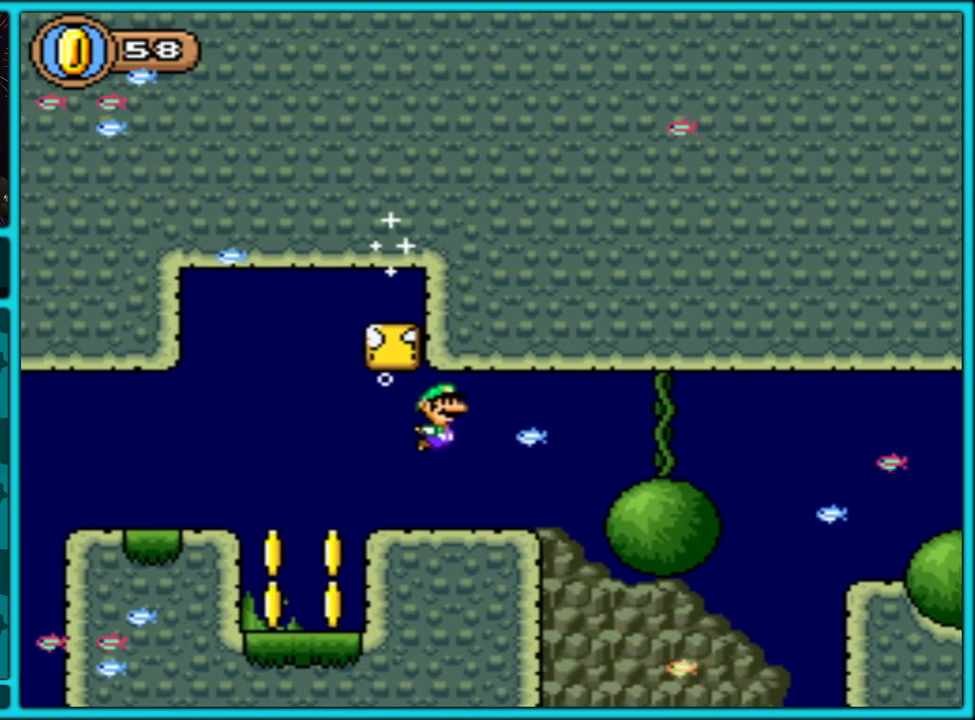
{"buttons": ["Y", "DPAD_RIGHT"], "events": []}